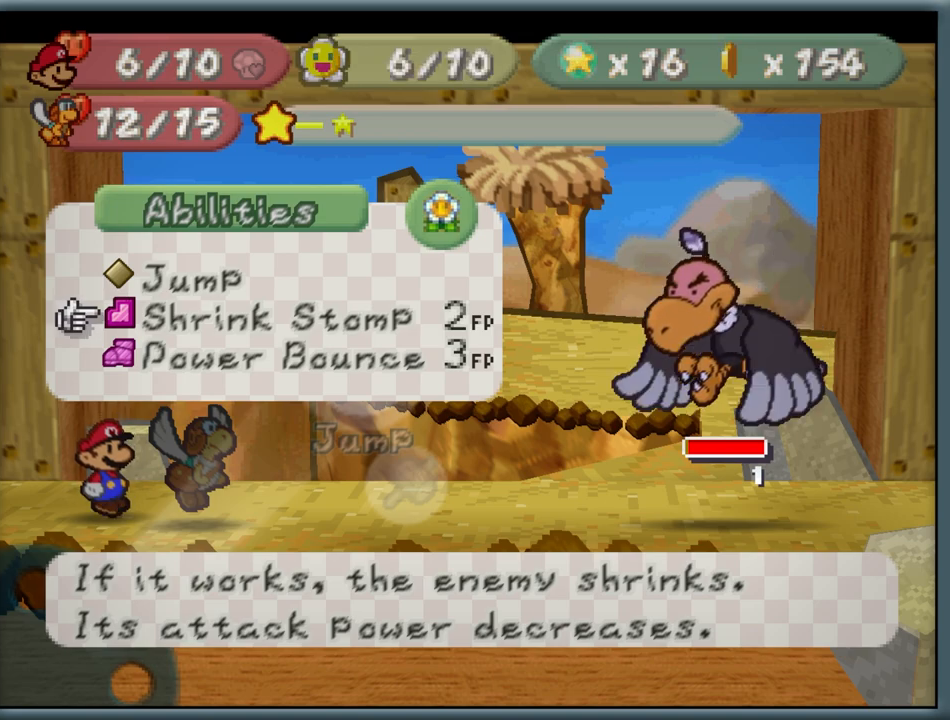
Gameplay with a controller (Nintendo layout); each line is a JSON object with the inputs held at the frame after it. "button_events" lists button changes between this image and that frame as [ms after this image, input, new state], when the widget could be followed in between (sticks are given only as held states). Not read: L1 L3 R3.
{"buttons": ["B"], "left_stick": "center", "button_events": [[433, "B", "down"]]}
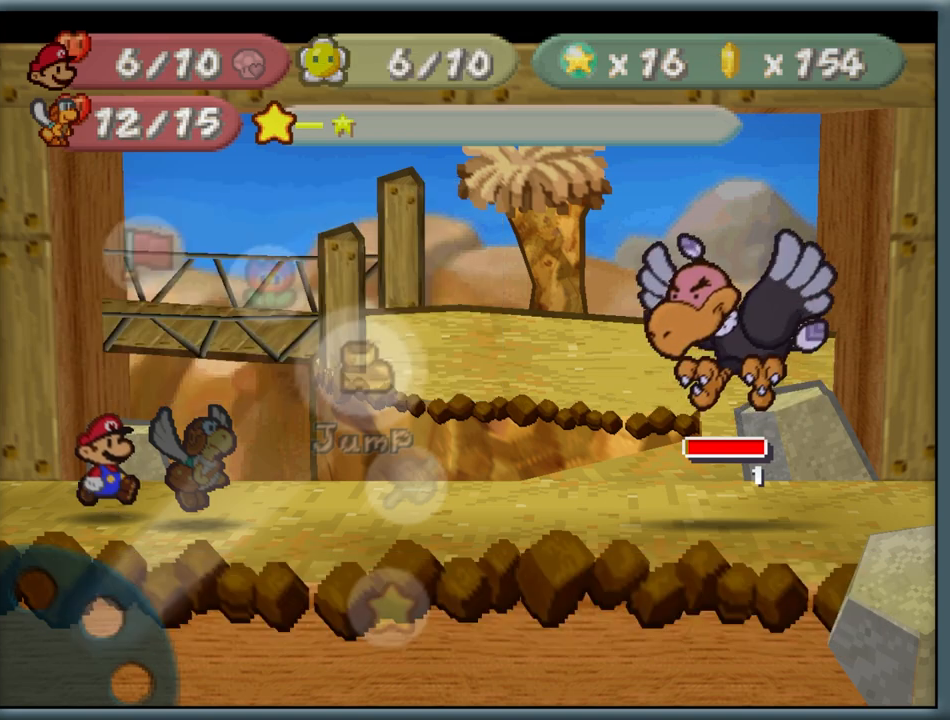
{"buttons": [], "left_stick": "center", "button_events": [[50, "B", "up"]]}
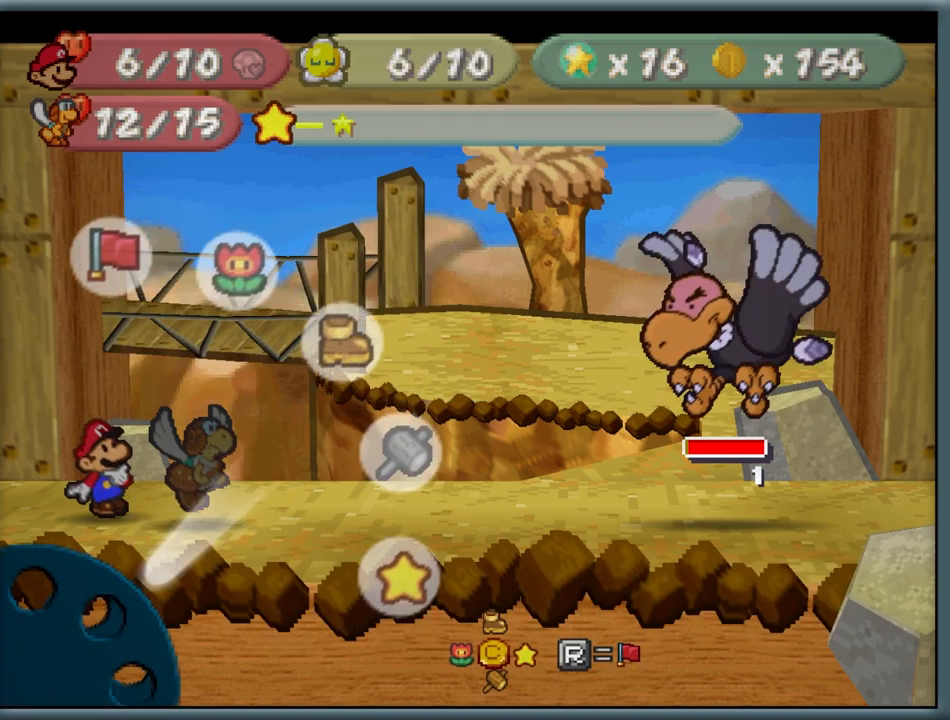
{"buttons": [], "left_stick": "center", "button_events": [[300, "A", "down"], [433, "A", "up"]]}
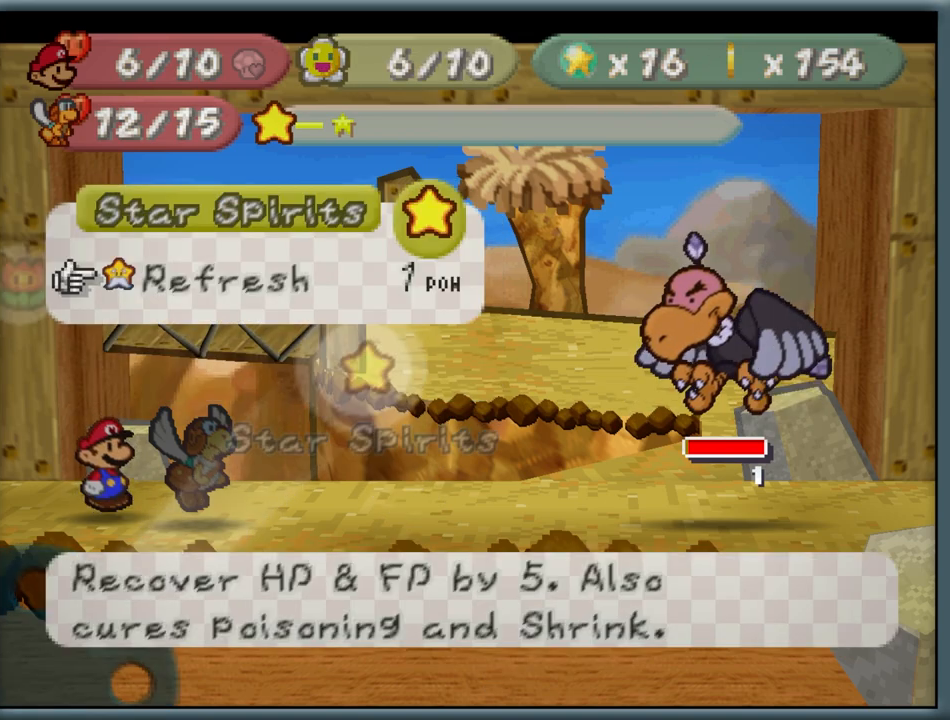
{"buttons": [], "left_stick": "center", "button_events": [[317, "A", "down"], [467, "A", "up"]]}
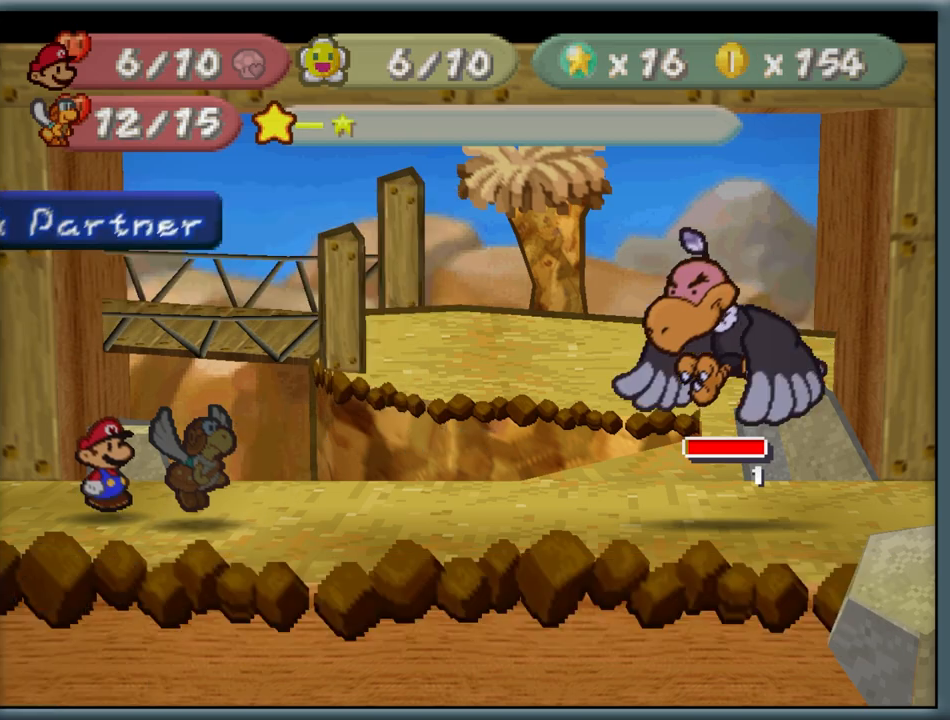
{"buttons": [], "left_stick": "center", "button_events": [[33, "A", "down"], [150, "A", "up"]]}
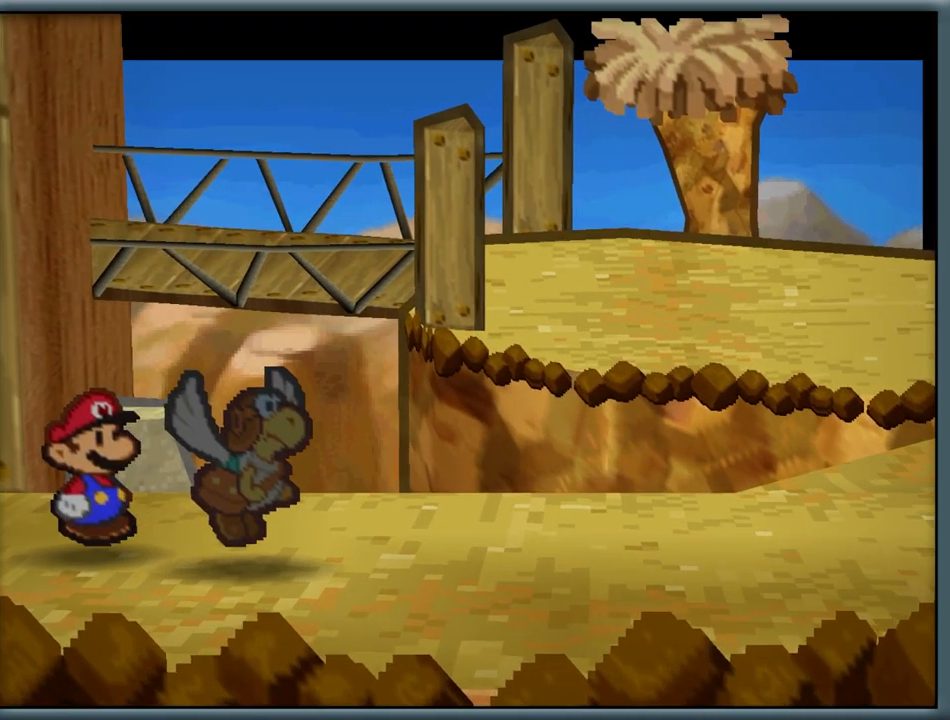
{"buttons": [], "left_stick": "center", "button_events": []}
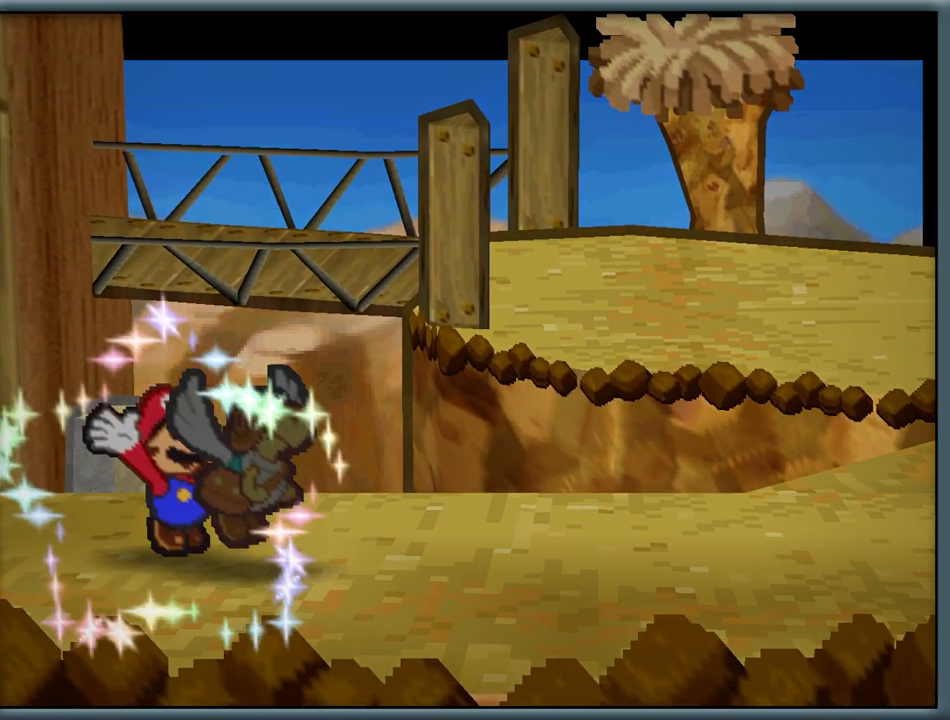
{"buttons": [], "left_stick": "center", "button_events": []}
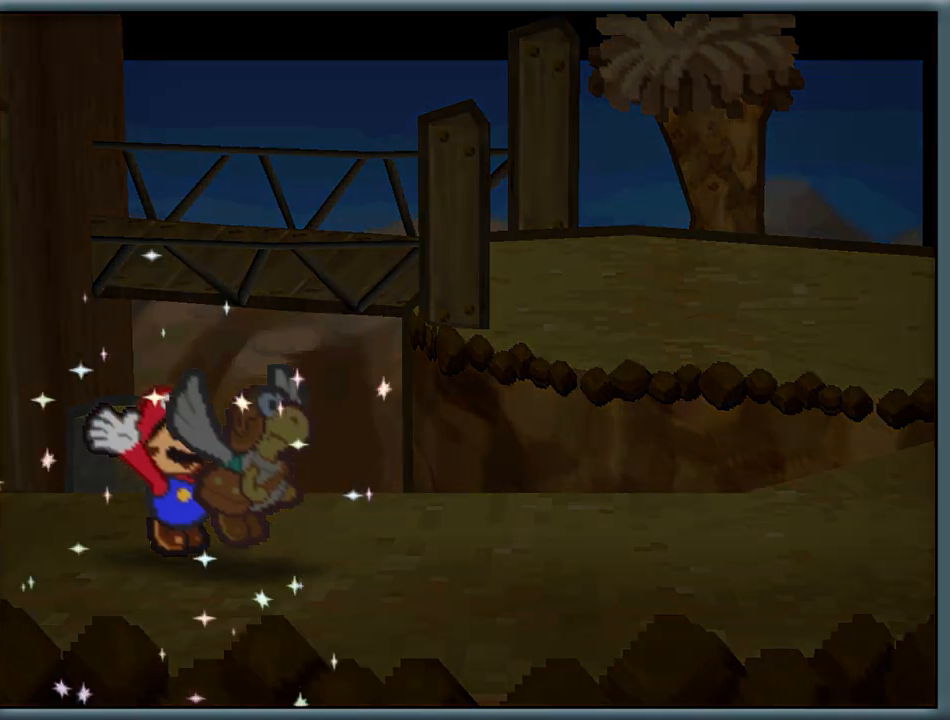
{"buttons": [], "left_stick": "center", "button_events": []}
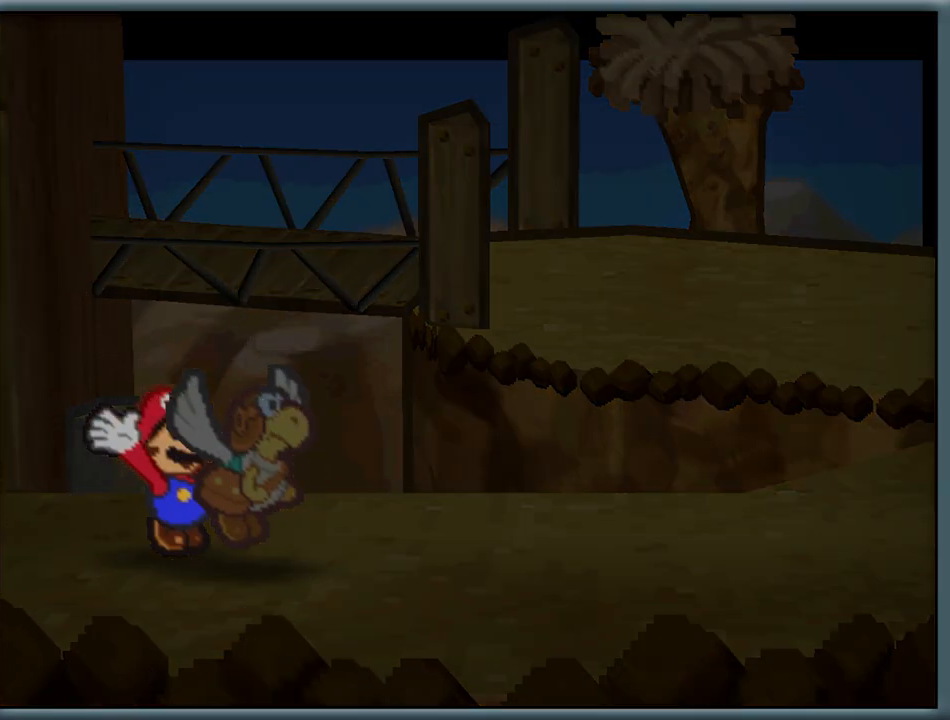
{"buttons": [], "left_stick": "center", "button_events": []}
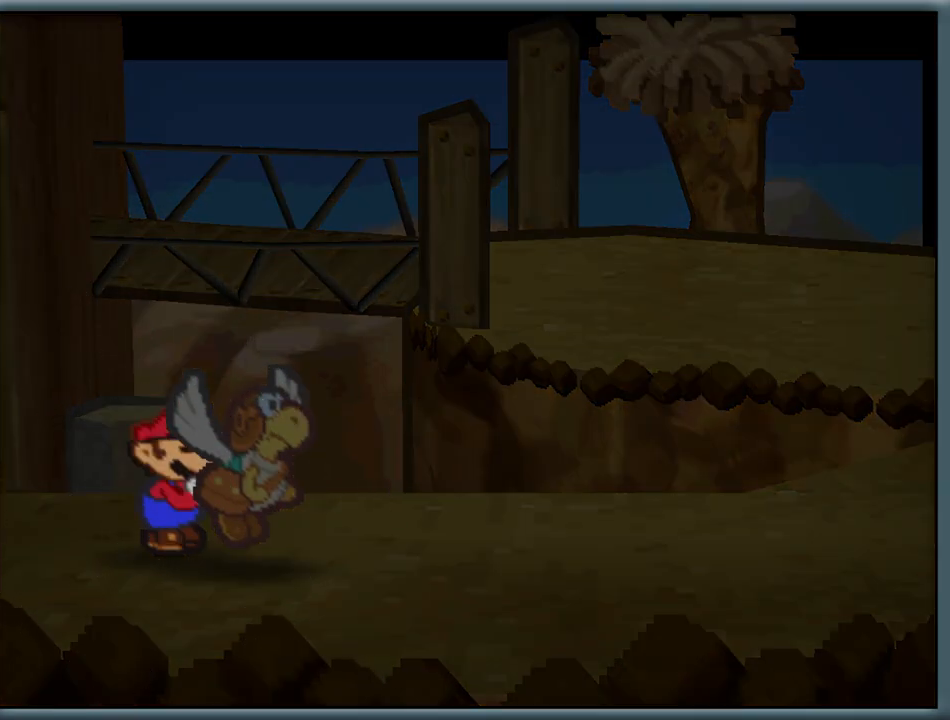
{"buttons": [], "left_stick": "center", "button_events": []}
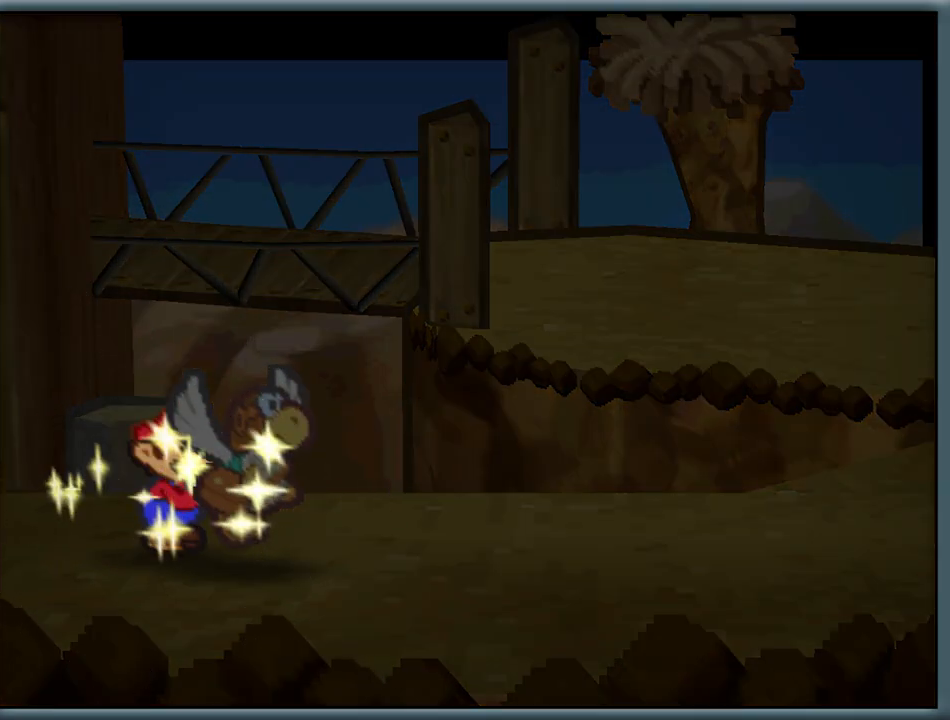
{"buttons": [], "left_stick": "center", "button_events": []}
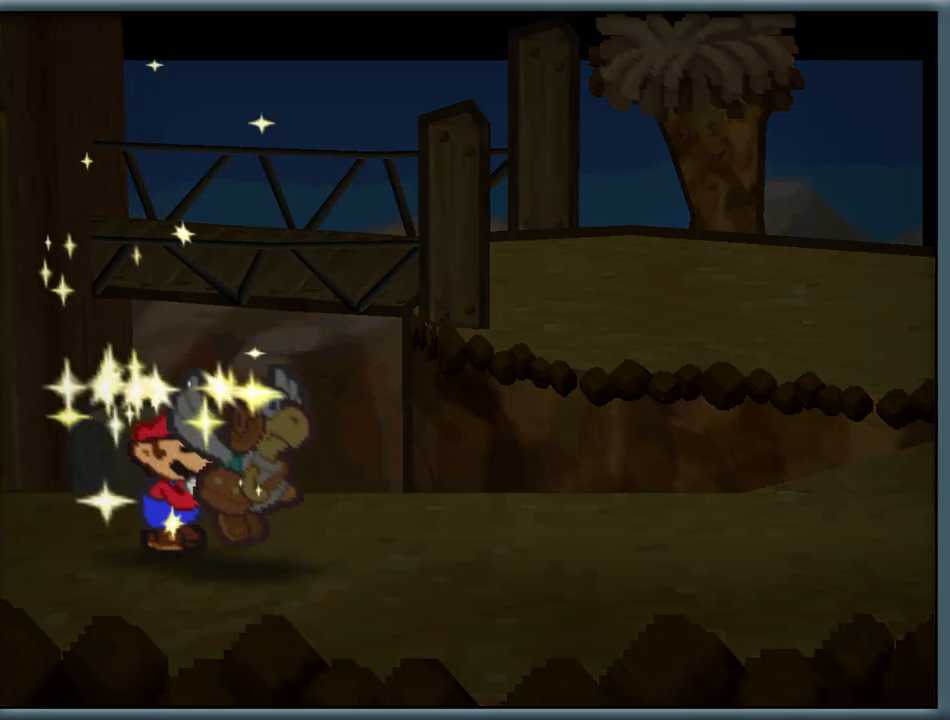
{"buttons": [], "left_stick": "center", "button_events": []}
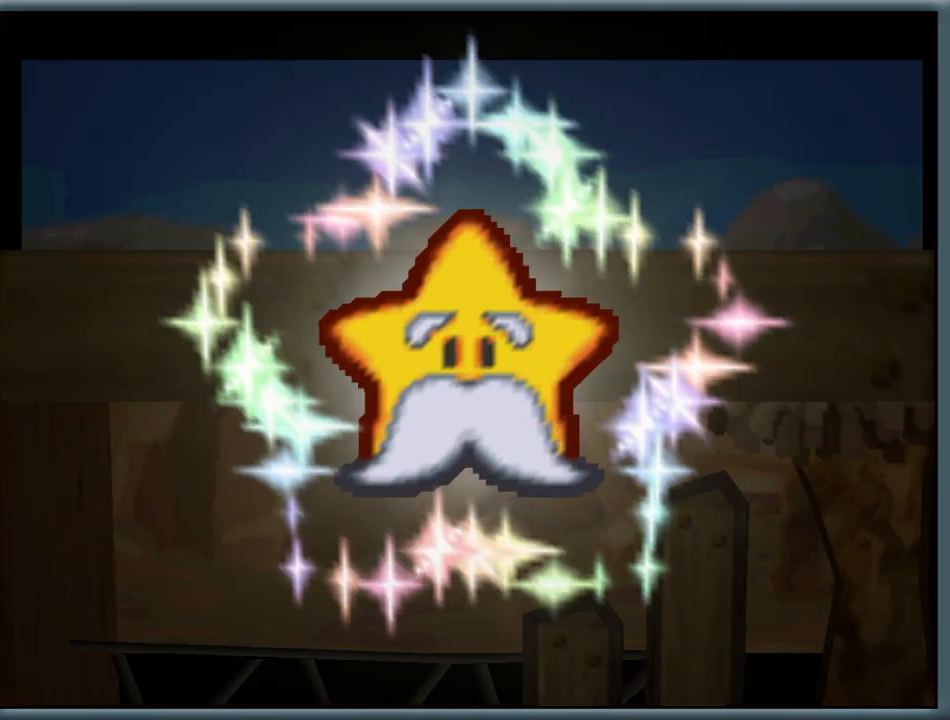
{"buttons": [], "left_stick": "center", "button_events": []}
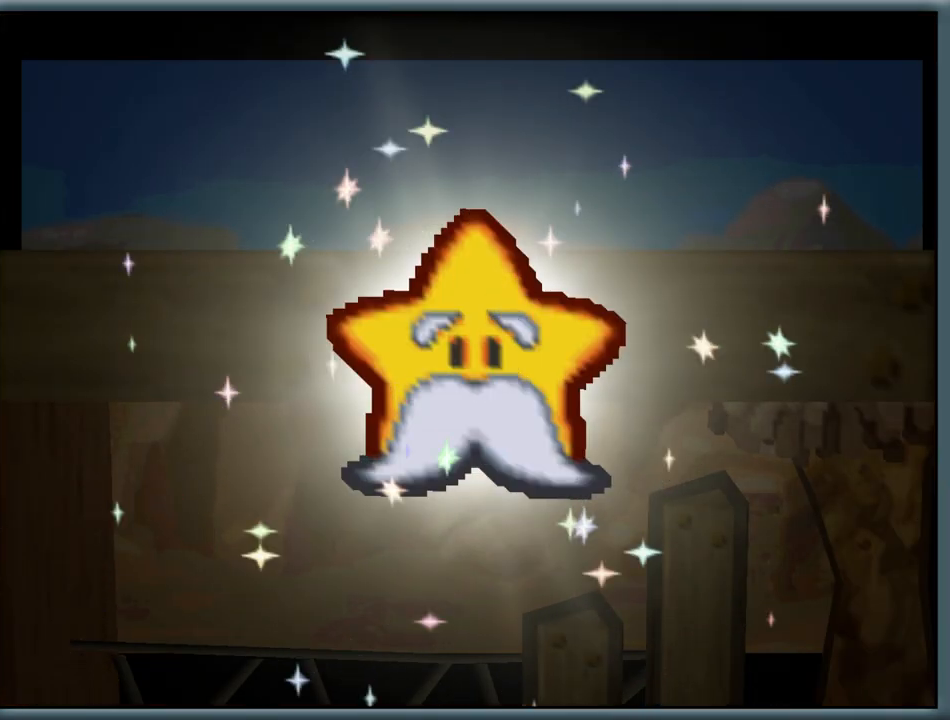
{"buttons": [], "left_stick": "center", "button_events": []}
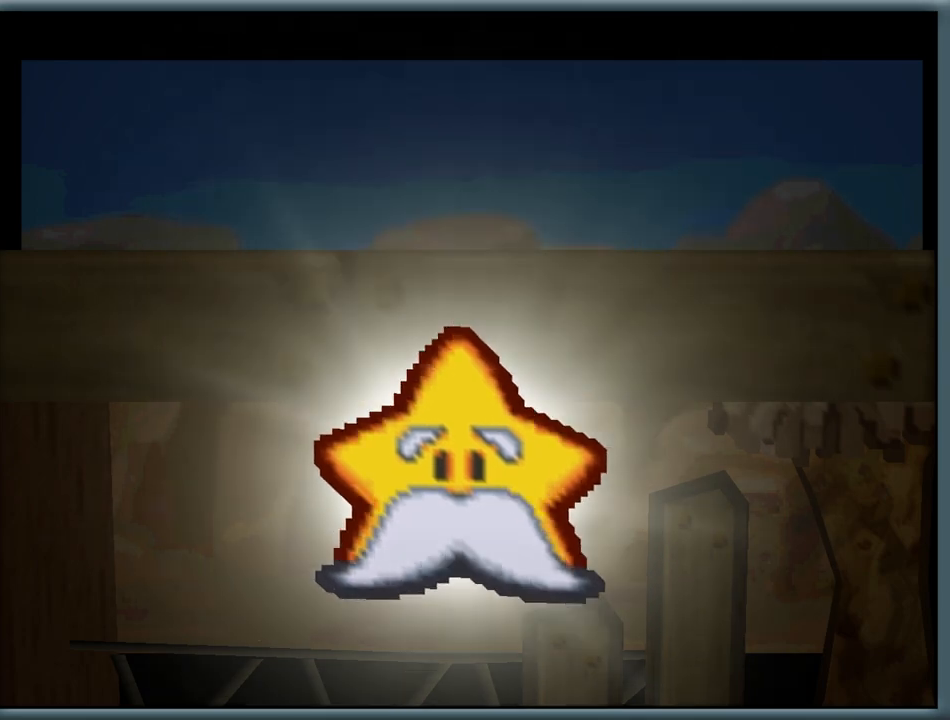
{"buttons": [], "left_stick": "center", "button_events": []}
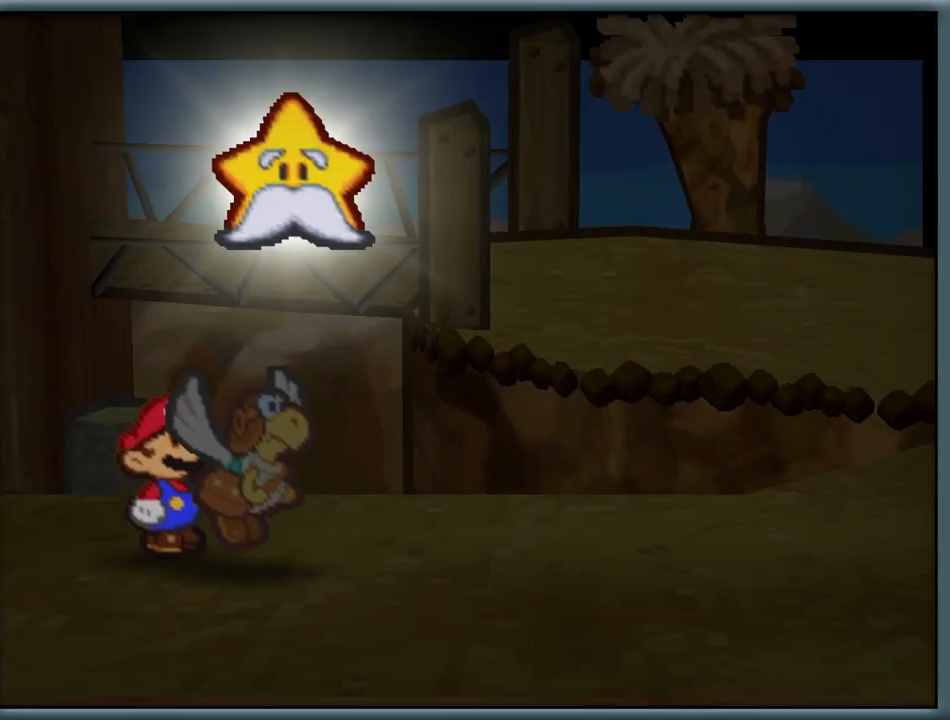
{"buttons": [], "left_stick": "center", "button_events": [[33, "A", "down"], [183, "A", "up"], [283, "A", "down"], [400, "A", "up"]]}
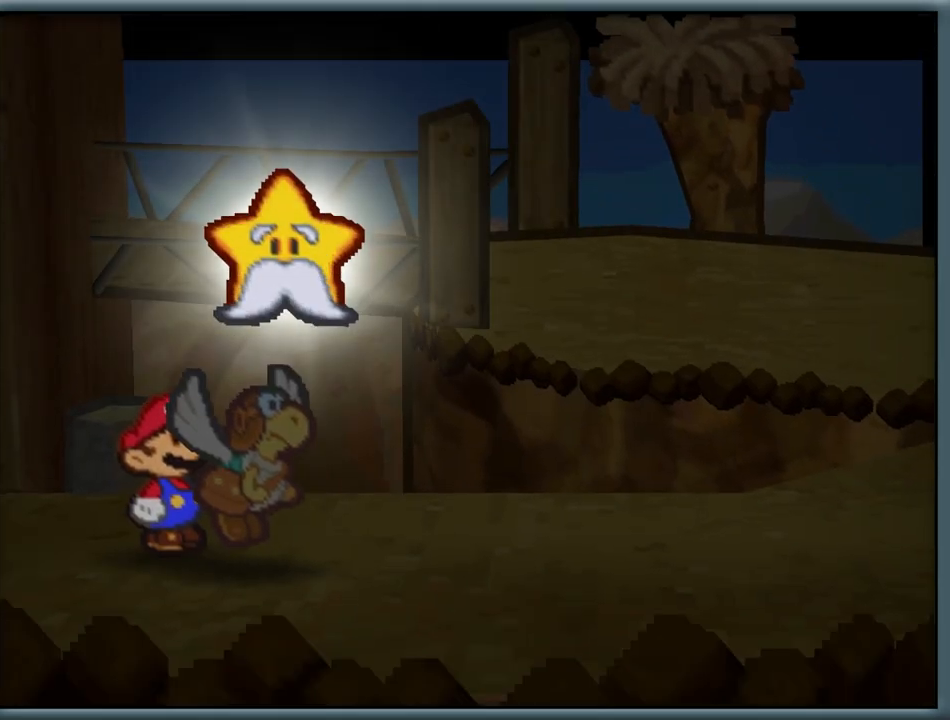
{"buttons": [], "left_stick": "center", "button_events": [[50, "A", "down"], [150, "A", "up"]]}
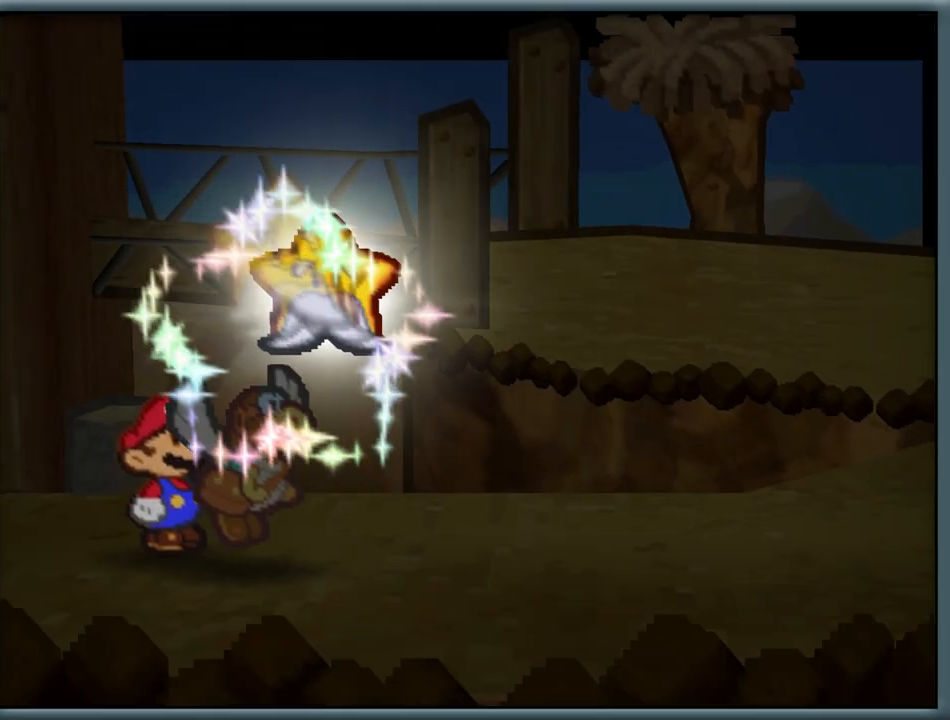
{"buttons": [], "left_stick": "center", "button_events": []}
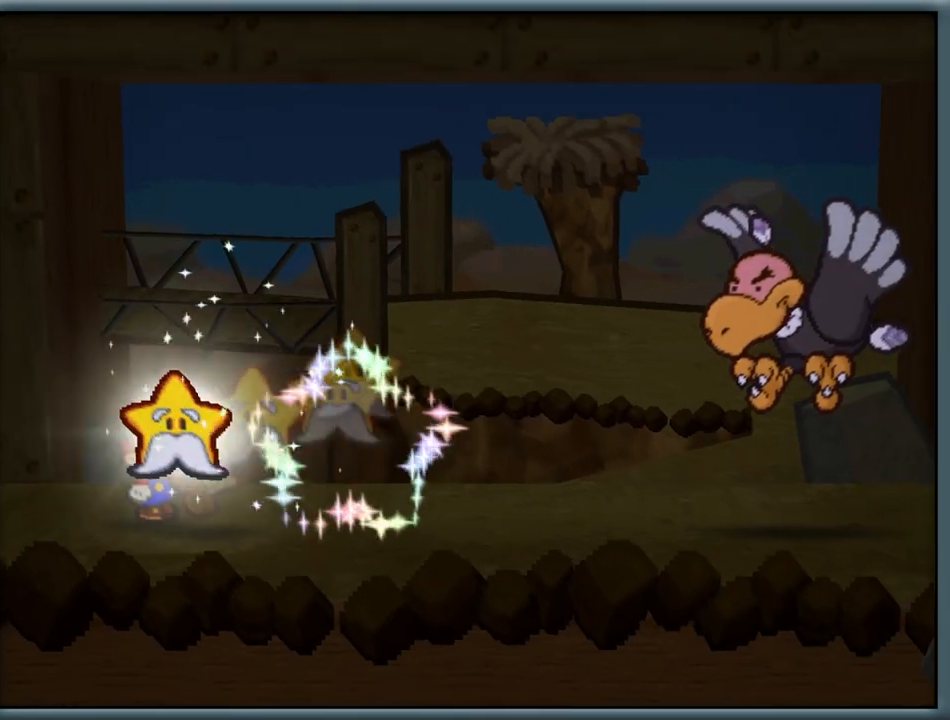
{"buttons": [], "left_stick": "center", "button_events": []}
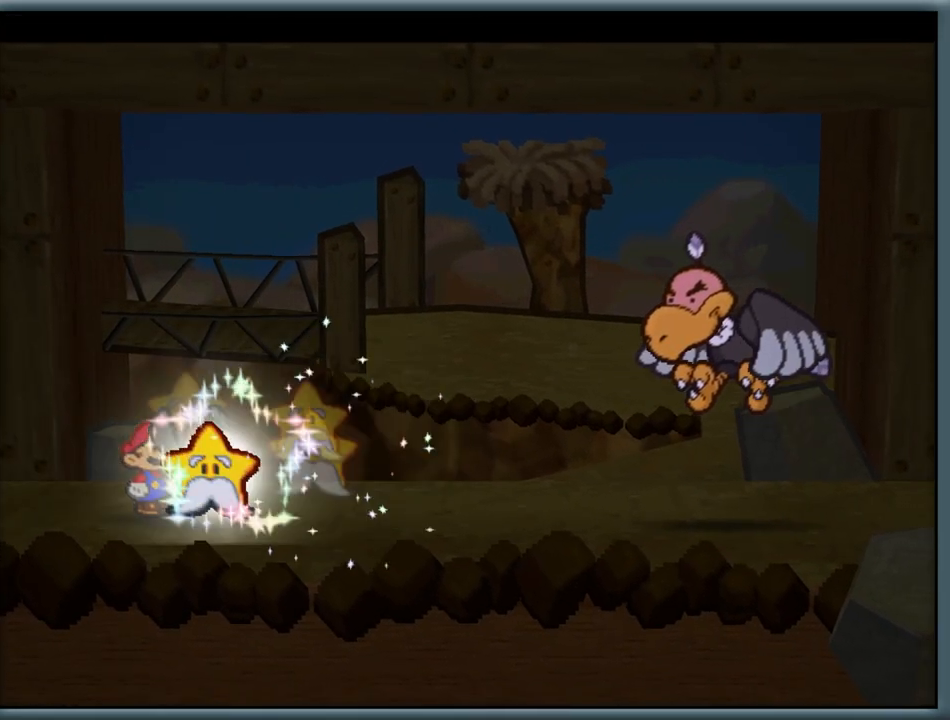
{"buttons": [], "left_stick": "center", "button_events": []}
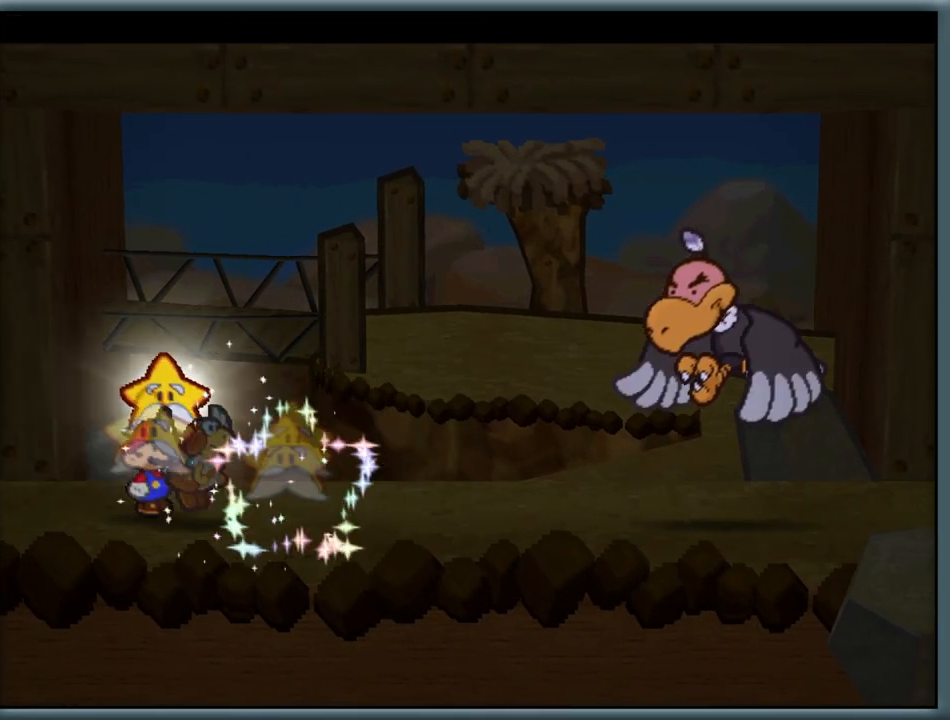
{"buttons": [], "left_stick": "center", "button_events": [[450, "A", "down"], [467, "A", "up"]]}
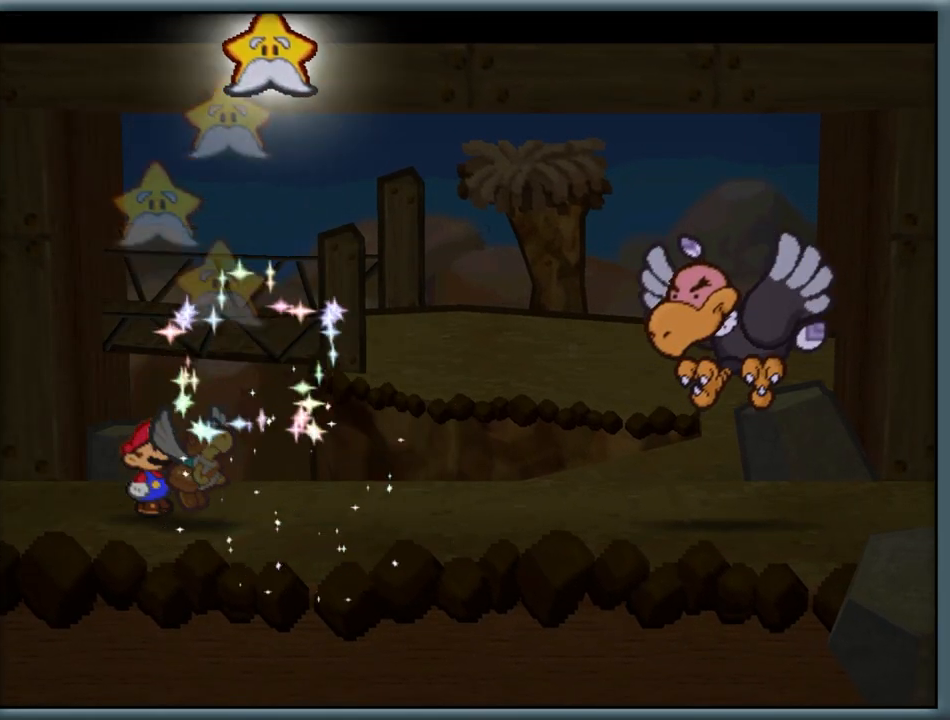
{"buttons": ["A"], "left_stick": "center", "button_events": [[150, "A", "down"], [267, "A", "up"], [467, "A", "down"]]}
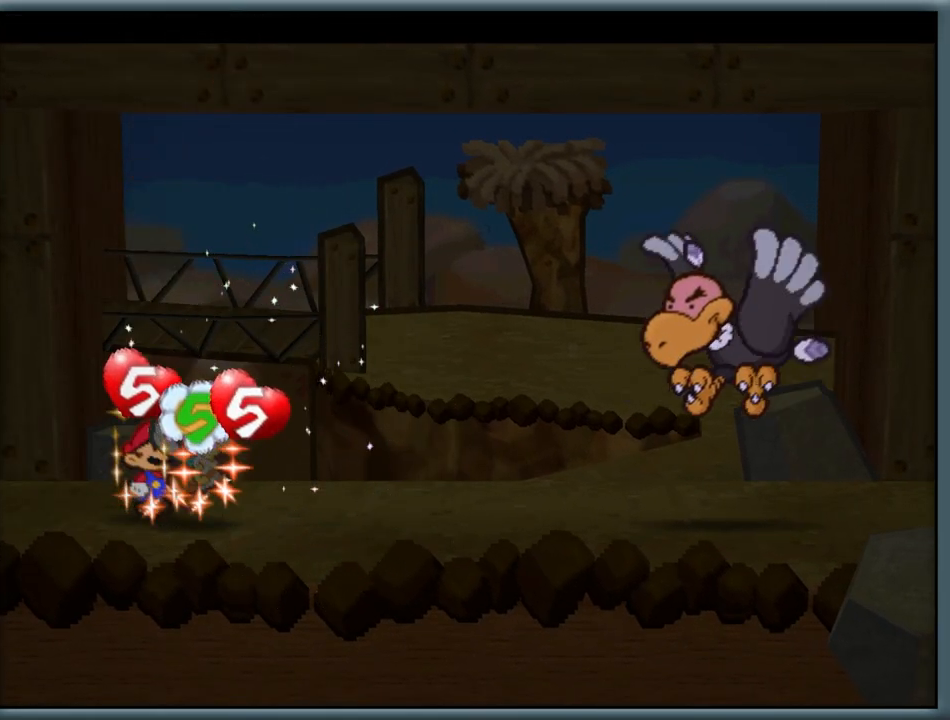
{"buttons": [], "left_stick": "center", "button_events": [[50, "A", "up"]]}
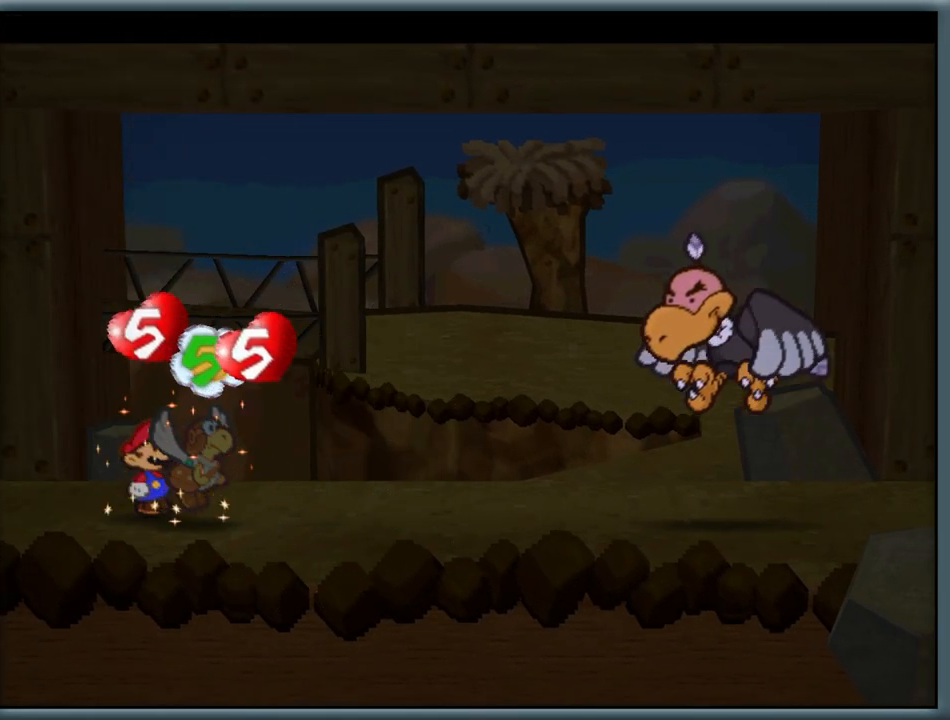
{"buttons": [], "left_stick": "center", "button_events": []}
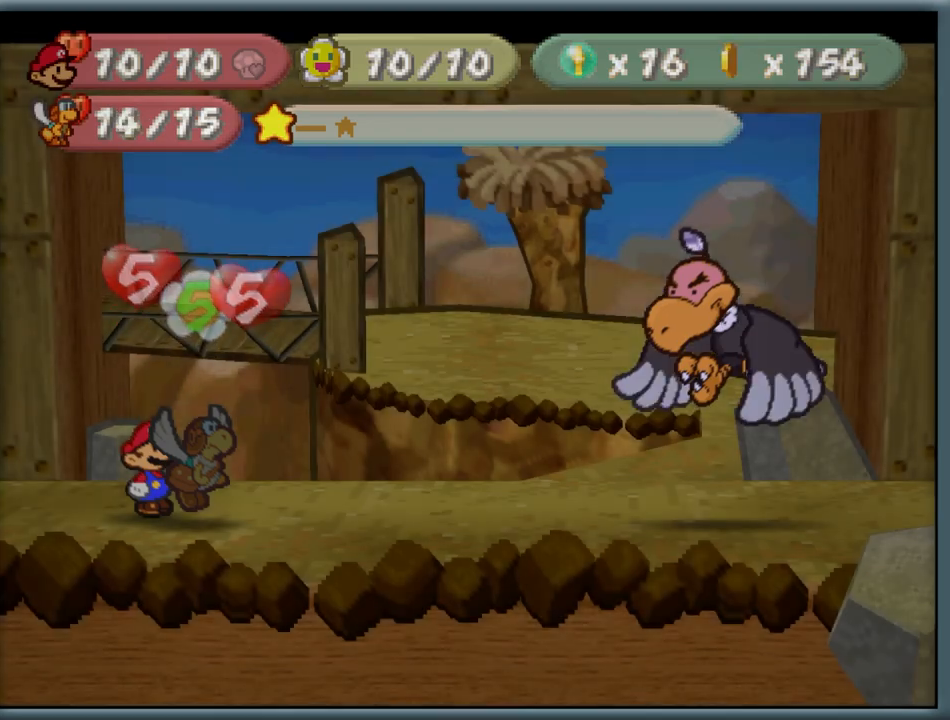
{"buttons": [], "left_stick": "center", "button_events": []}
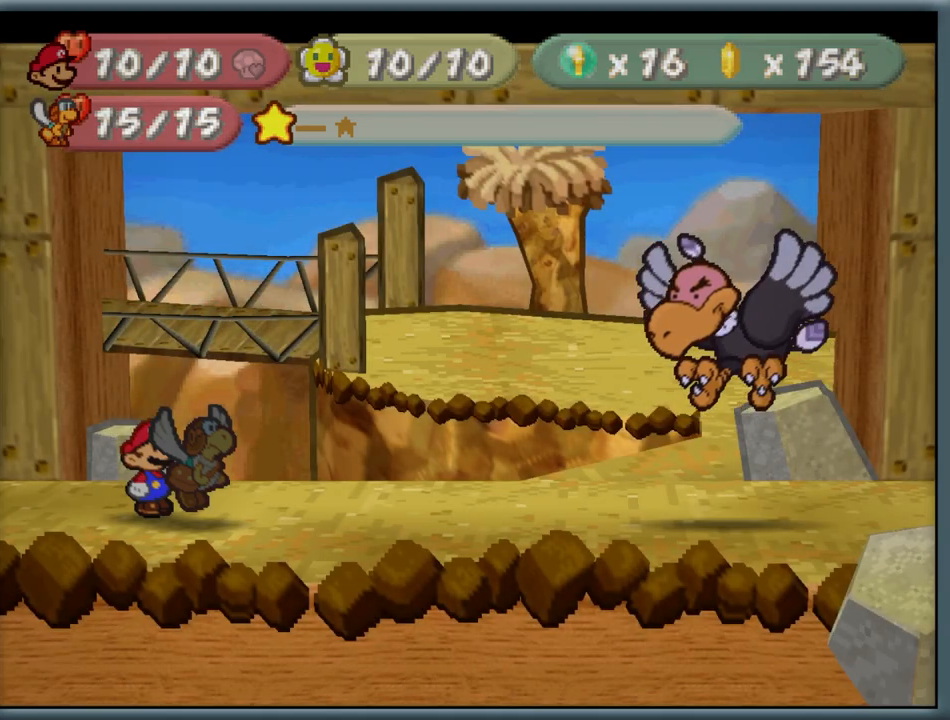
{"buttons": [], "left_stick": "center", "button_events": []}